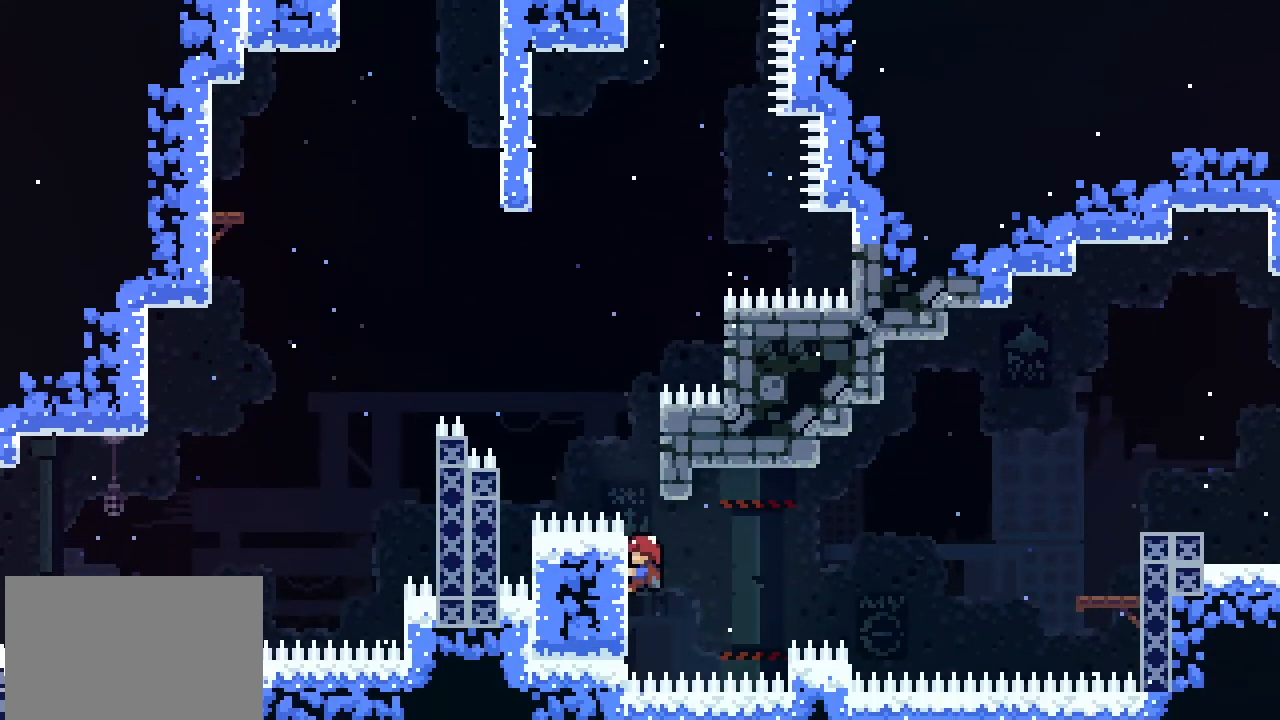
Gameplay with a controller (PlayStation layout); each line is a JSON object with the inputs held at the frame after it. "events" lists button and stick changes between this image and that frame as [ms after this image, input, new state], when the widget could be followed in between. Not read: right_stick.
{"buttons": [], "left_stick": "up-right", "events": [[100, "left_stick", "right"], [267, "CROSS", "down"], [267, "L2", "up"], [367, "left_stick", "up-right"], [500, "CROSS", "up"]]}
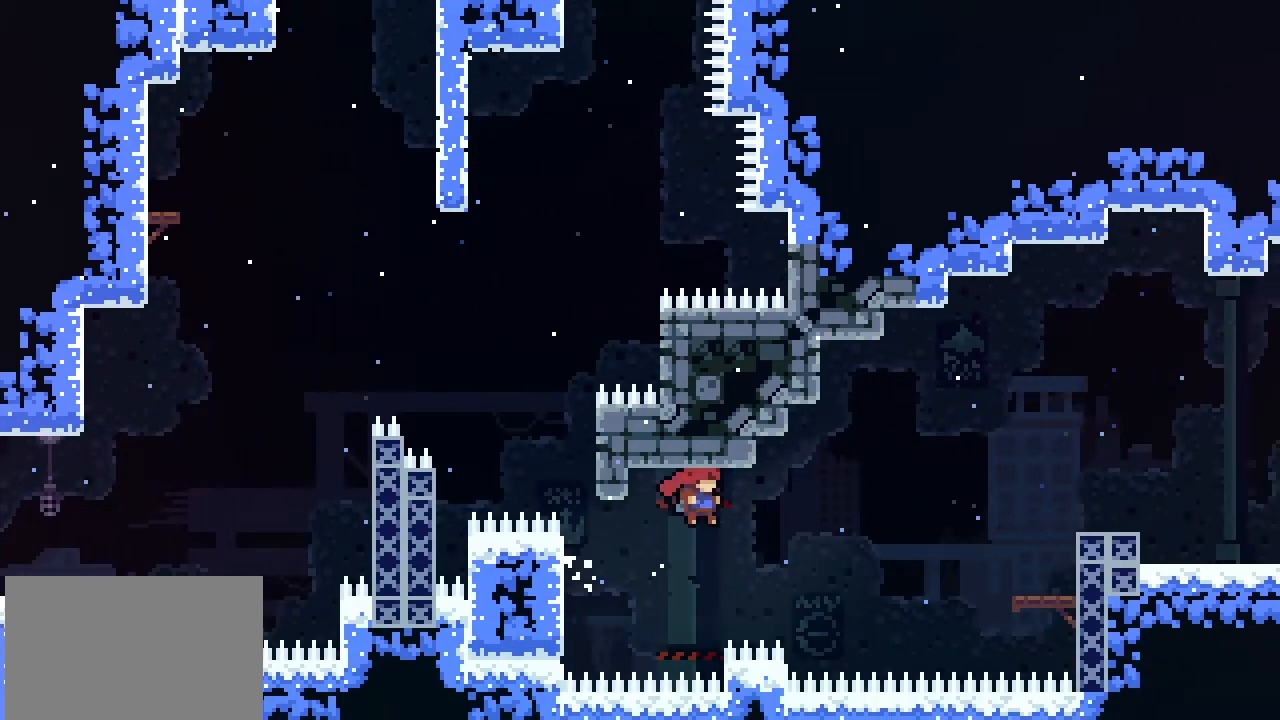
{"buttons": [], "left_stick": "up-right", "events": [[233, "SQUARE", "down"], [367, "SQUARE", "up"]]}
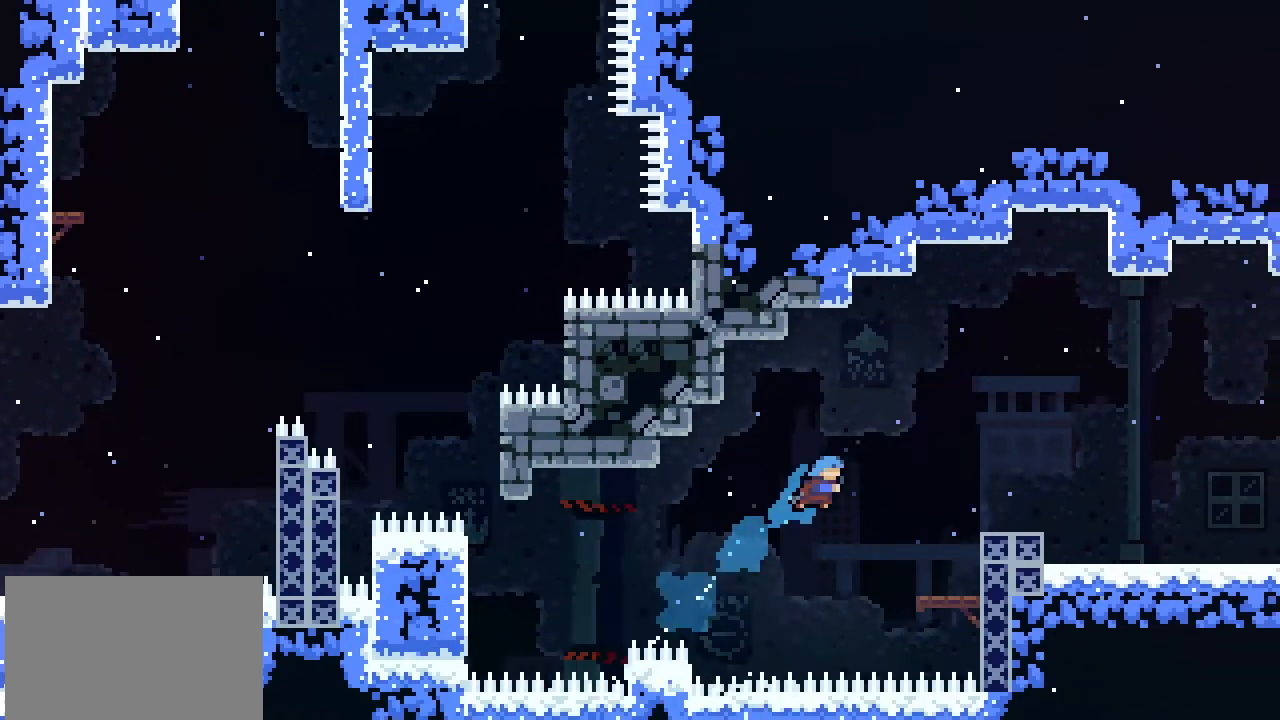
{"buttons": [], "left_stick": "center", "events": [[467, "left_stick", "center"]]}
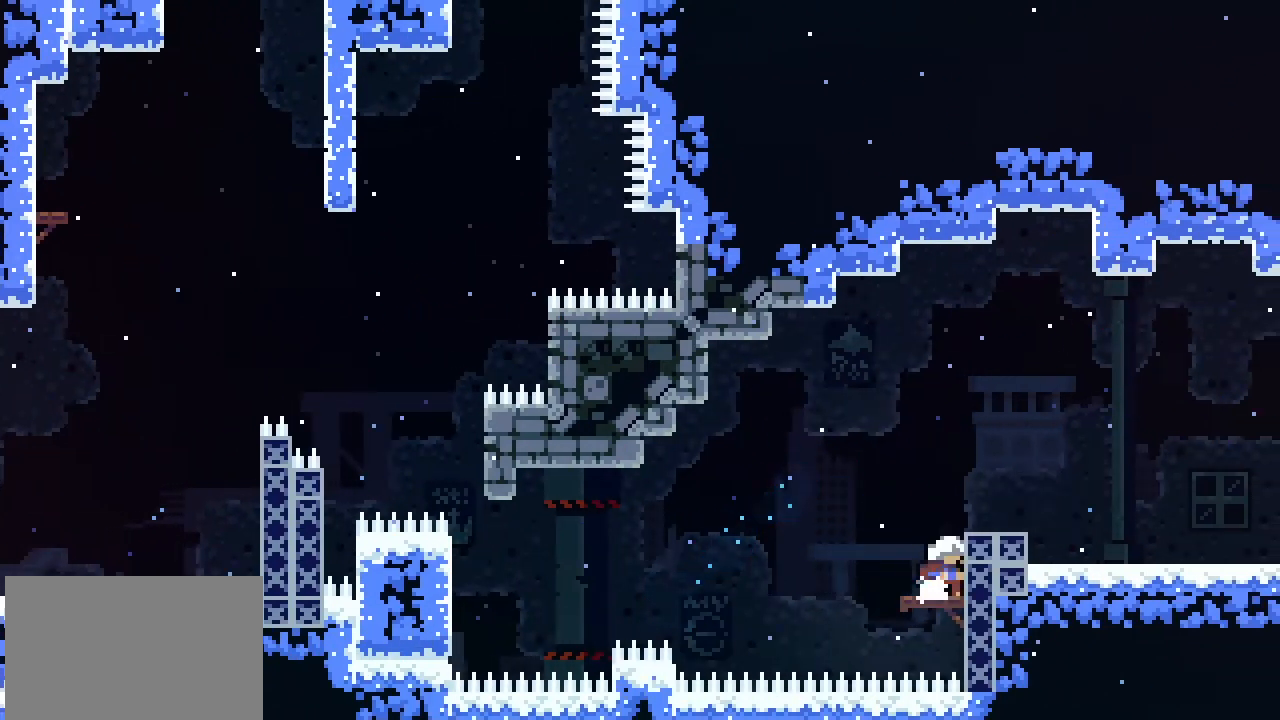
{"buttons": [], "left_stick": "up-right", "events": [[67, "CROSS", "down"], [200, "left_stick", "up"], [300, "CROSS", "up"], [300, "left_stick", "up-right"]]}
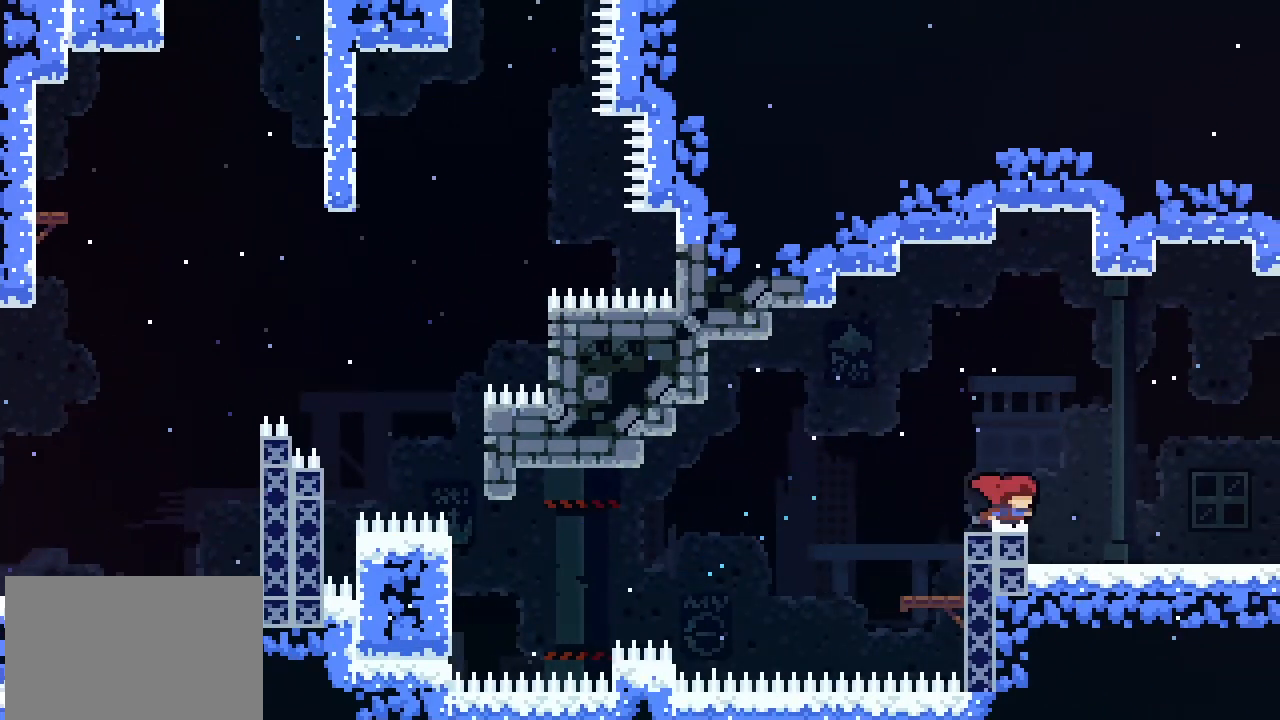
{"buttons": [], "left_stick": "right", "events": [[33, "left_stick", "right"], [167, "CROSS", "down"], [367, "CROSS", "up"]]}
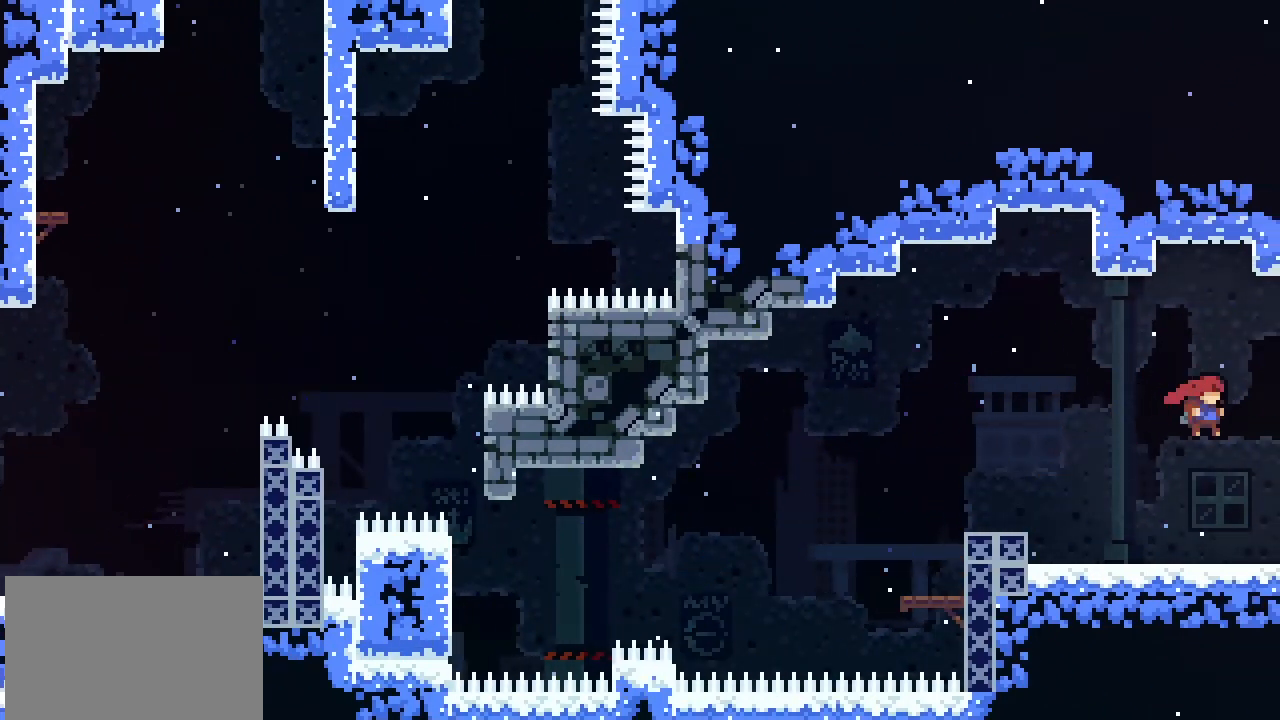
{"buttons": [], "left_stick": "right", "events": []}
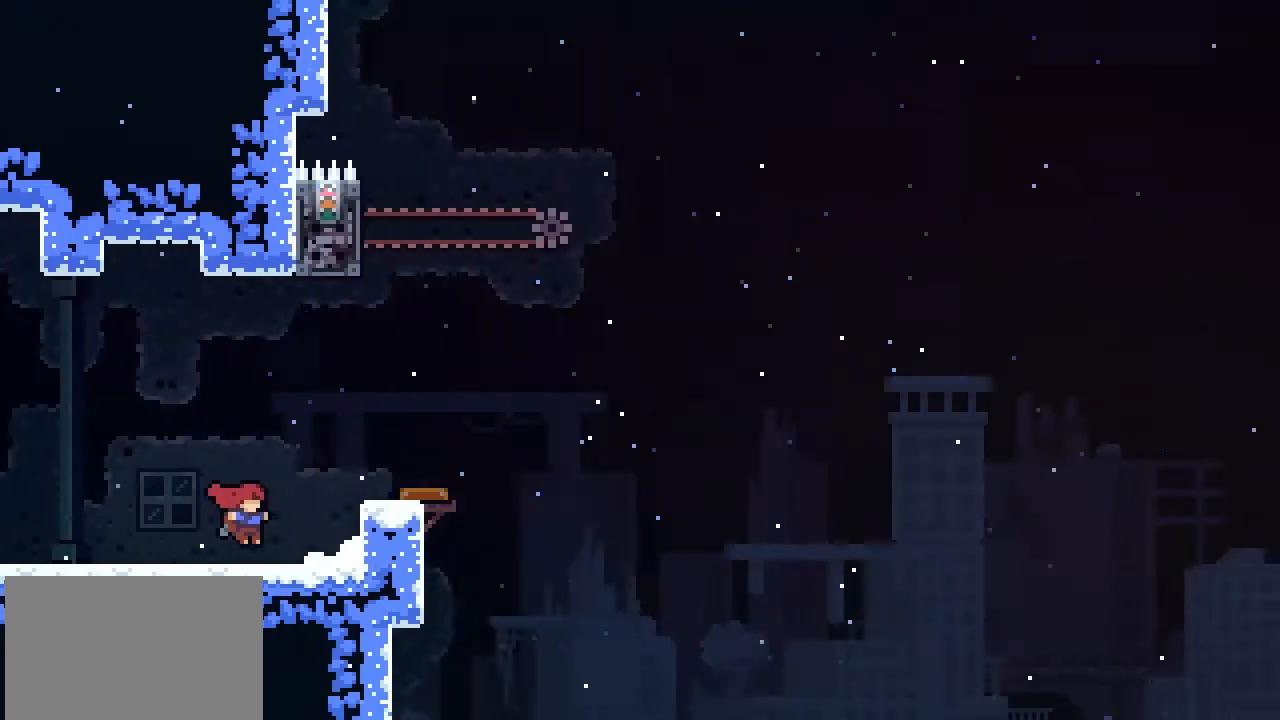
{"buttons": [], "left_stick": "center", "events": [[200, "left_stick", "center"]]}
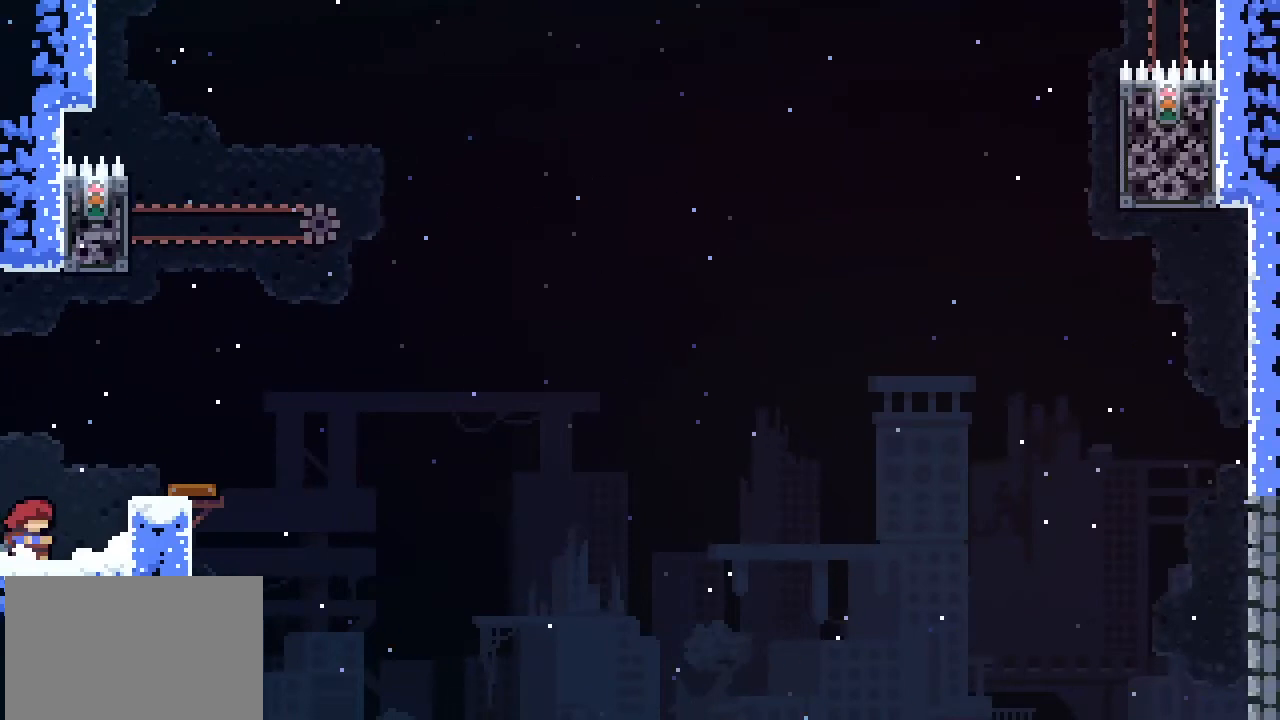
{"buttons": ["CROSS"], "left_stick": "up-right", "events": [[233, "CROSS", "down"], [267, "left_stick", "up-right"]]}
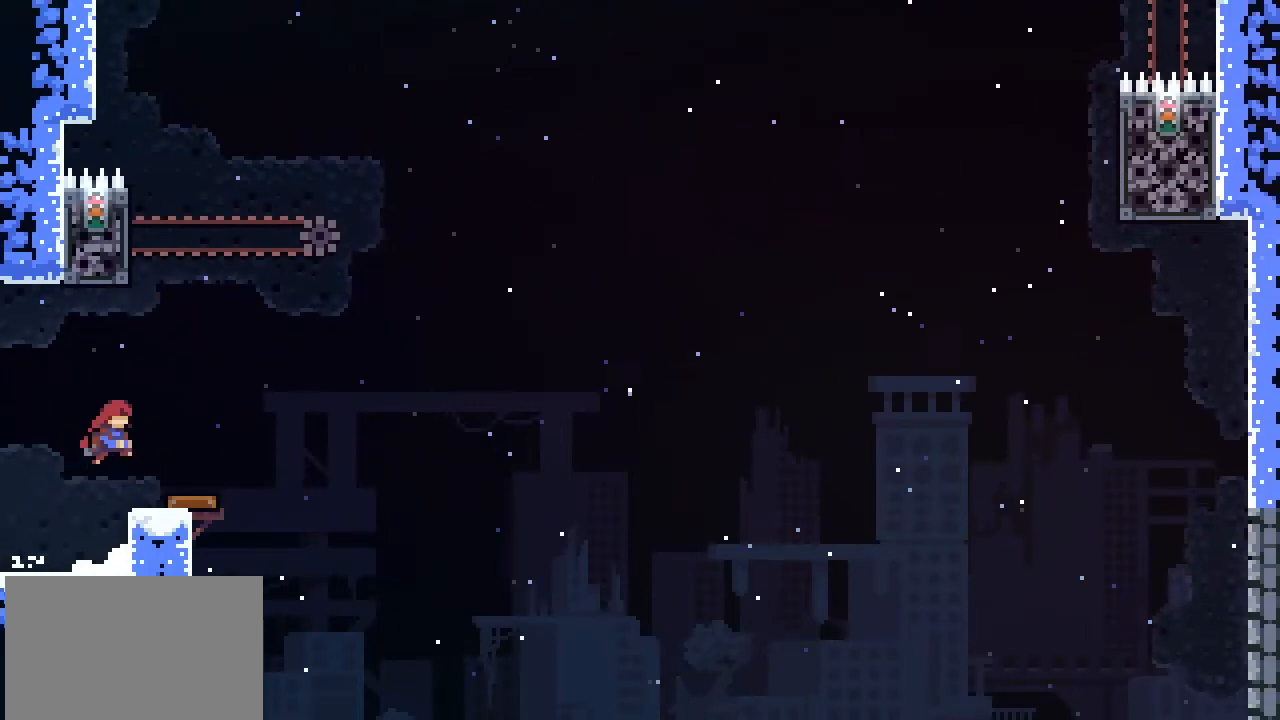
{"buttons": [], "left_stick": "center", "events": [[67, "CROSS", "up"], [167, "left_stick", "center"]]}
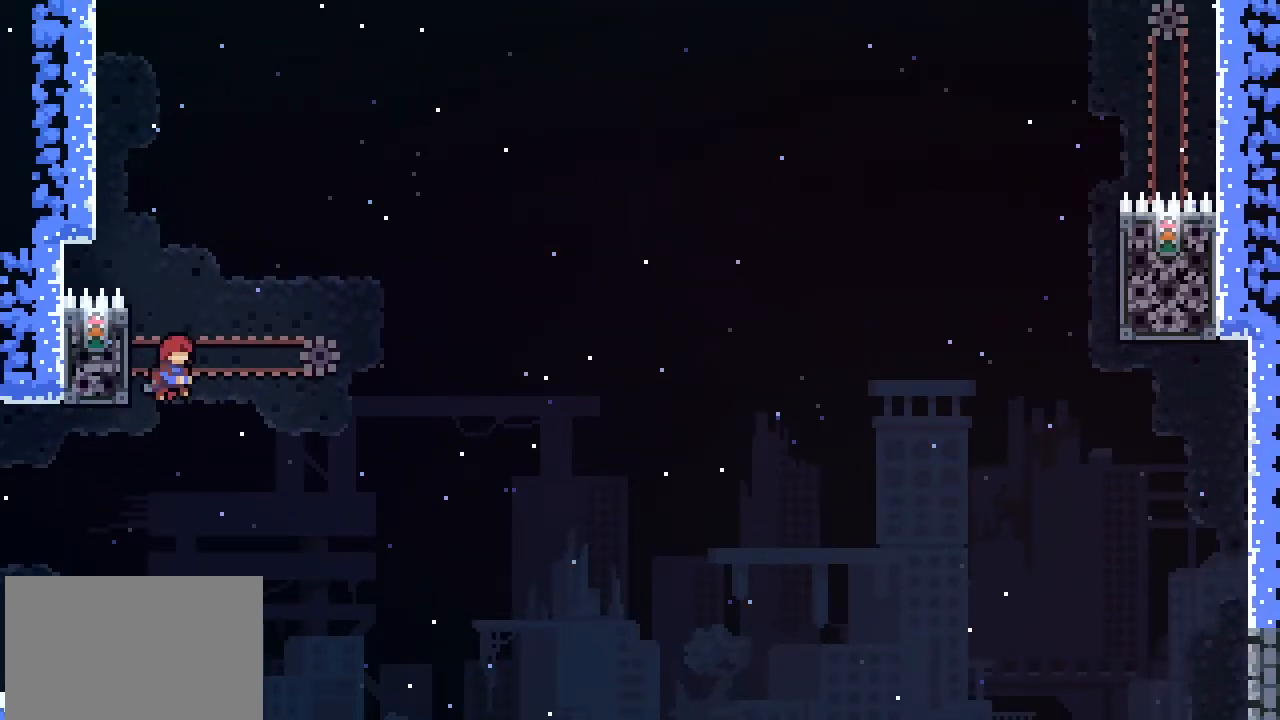
{"buttons": [], "left_stick": "center", "events": [[300, "left_stick", "right"], [400, "left_stick", "center"]]}
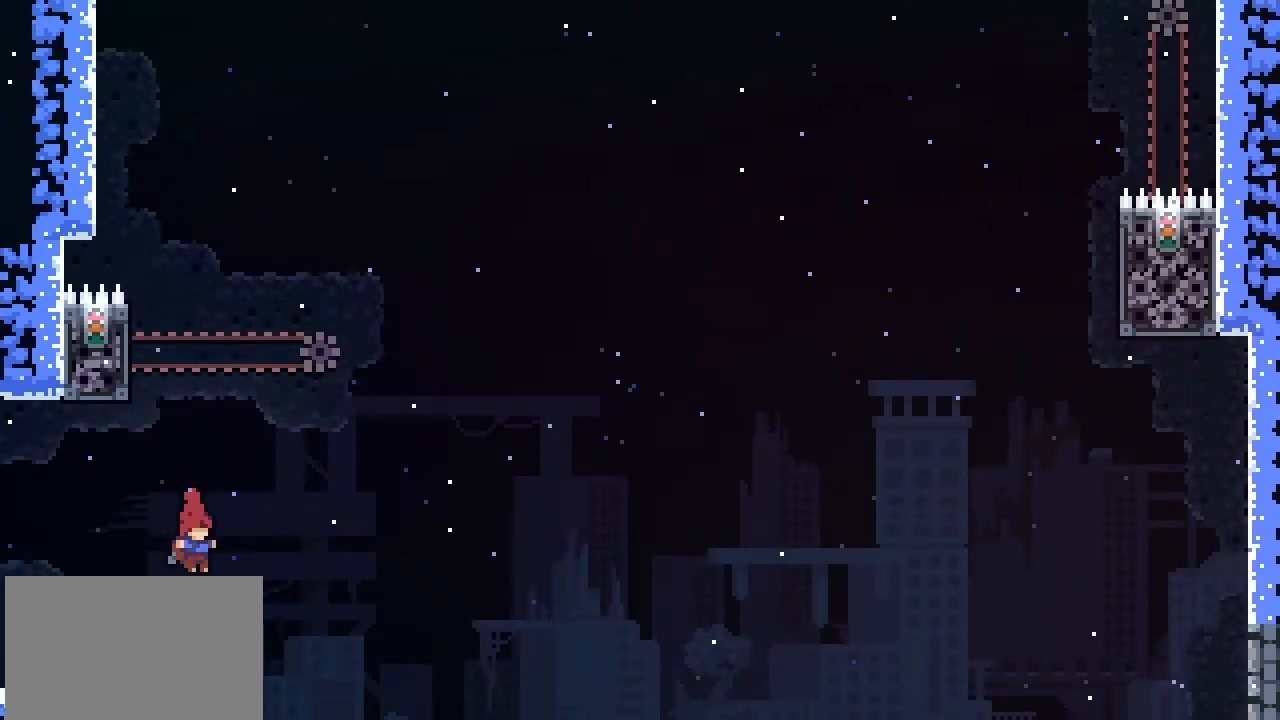
{"buttons": [], "left_stick": "left", "events": [[400, "left_stick", "left"]]}
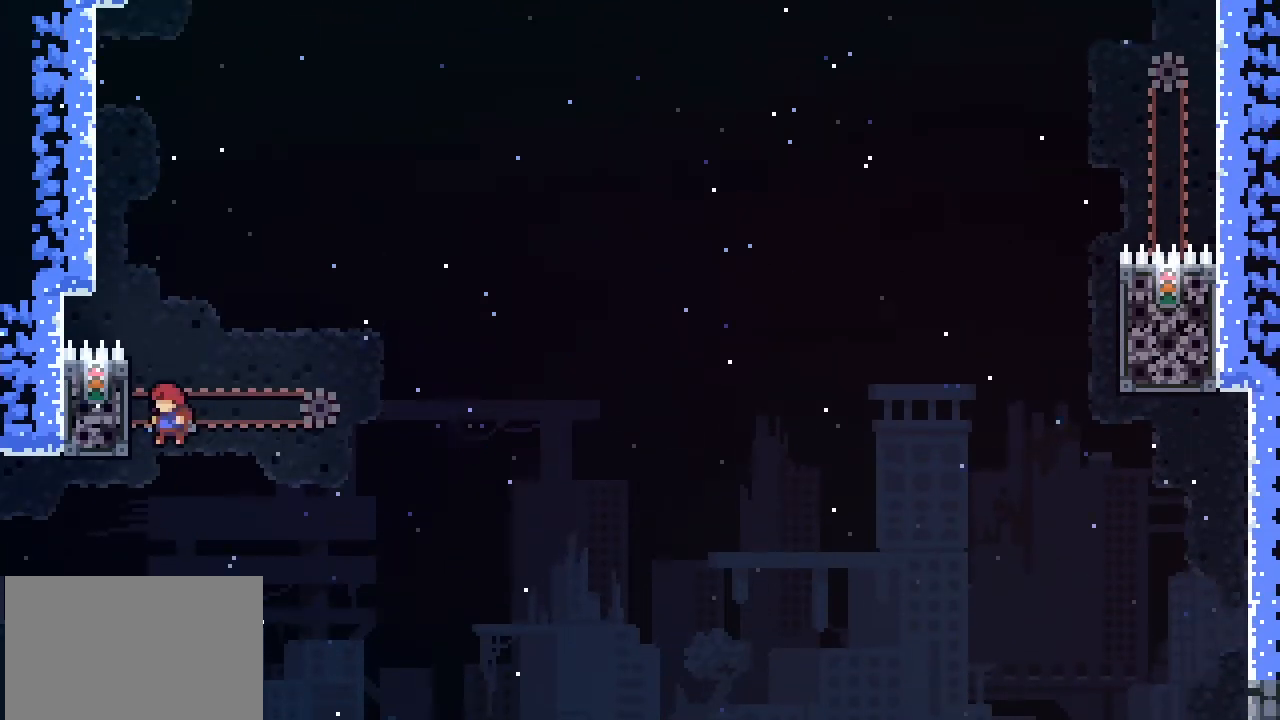
{"buttons": ["L1", "L2"], "left_stick": "center", "events": [[133, "L1", "down"], [133, "L2", "down"], [200, "left_stick", "center"]]}
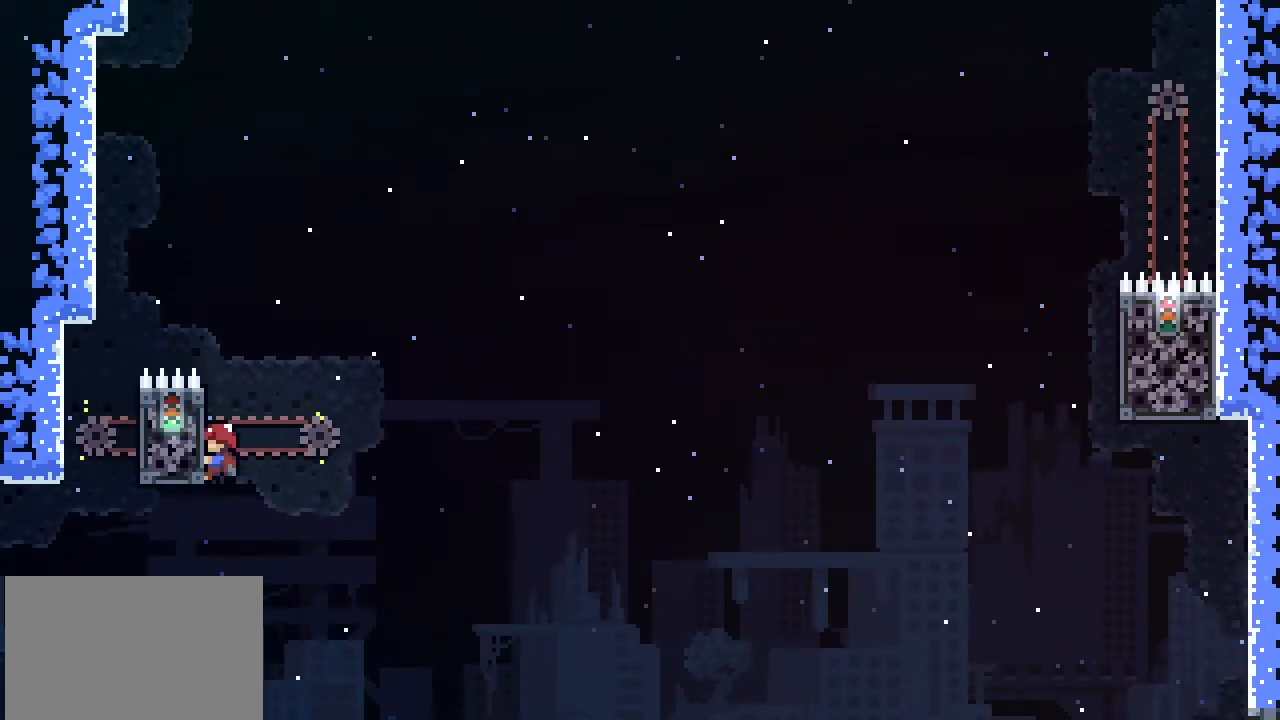
{"buttons": [], "left_stick": "up-right", "events": [[267, "left_stick", "up-right"], [333, "CROSS", "down"], [367, "L1", "up"], [400, "L2", "up"], [467, "CROSS", "up"]]}
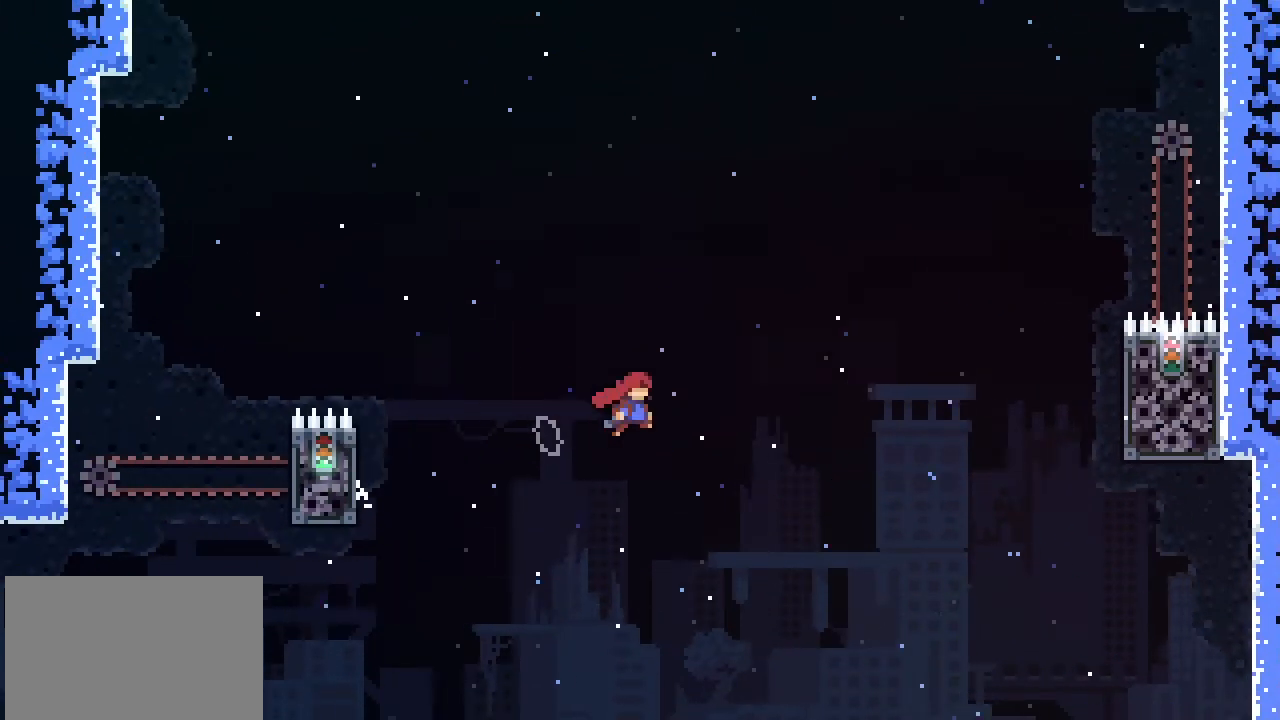
{"buttons": [], "left_stick": "up-right", "events": [[233, "SQUARE", "down"], [333, "SQUARE", "up"]]}
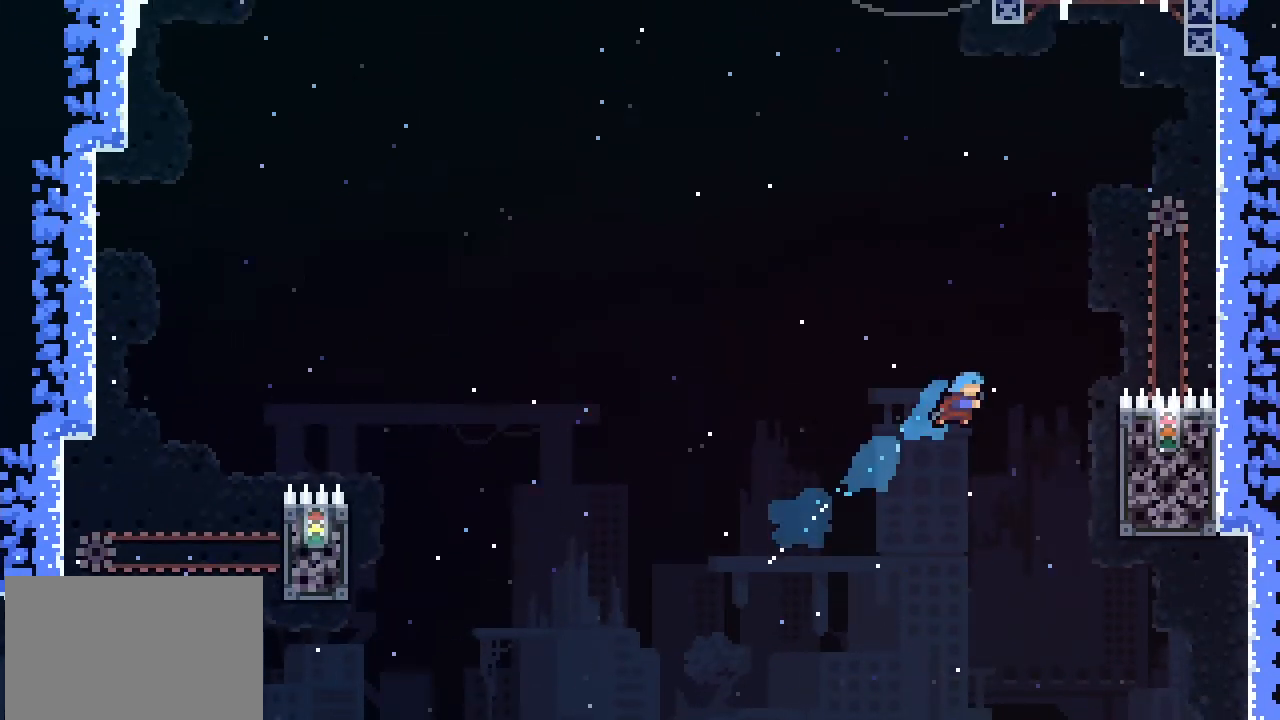
{"buttons": ["L2"], "left_stick": "up-right", "events": [[167, "left_stick", "right"], [367, "L2", "down"], [400, "left_stick", "up-right"]]}
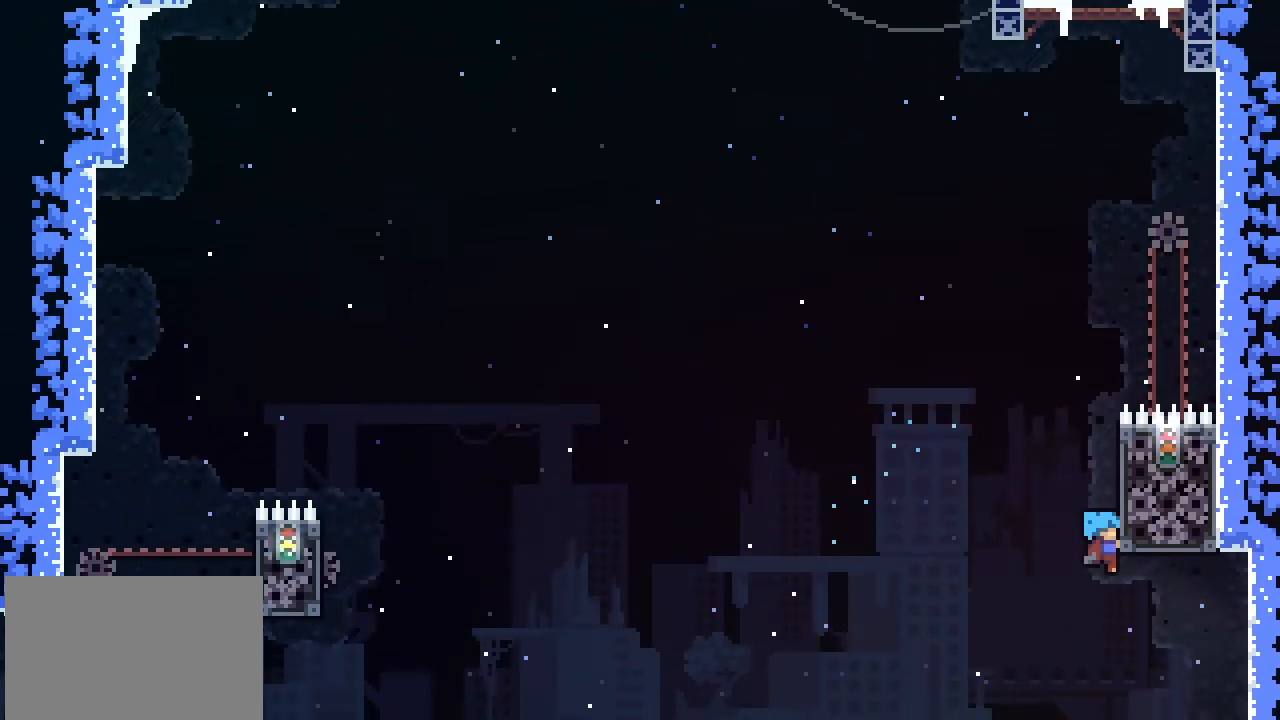
{"buttons": ["L2"], "left_stick": "center", "events": [[33, "L1", "down"], [200, "L1", "up"], [433, "left_stick", "center"]]}
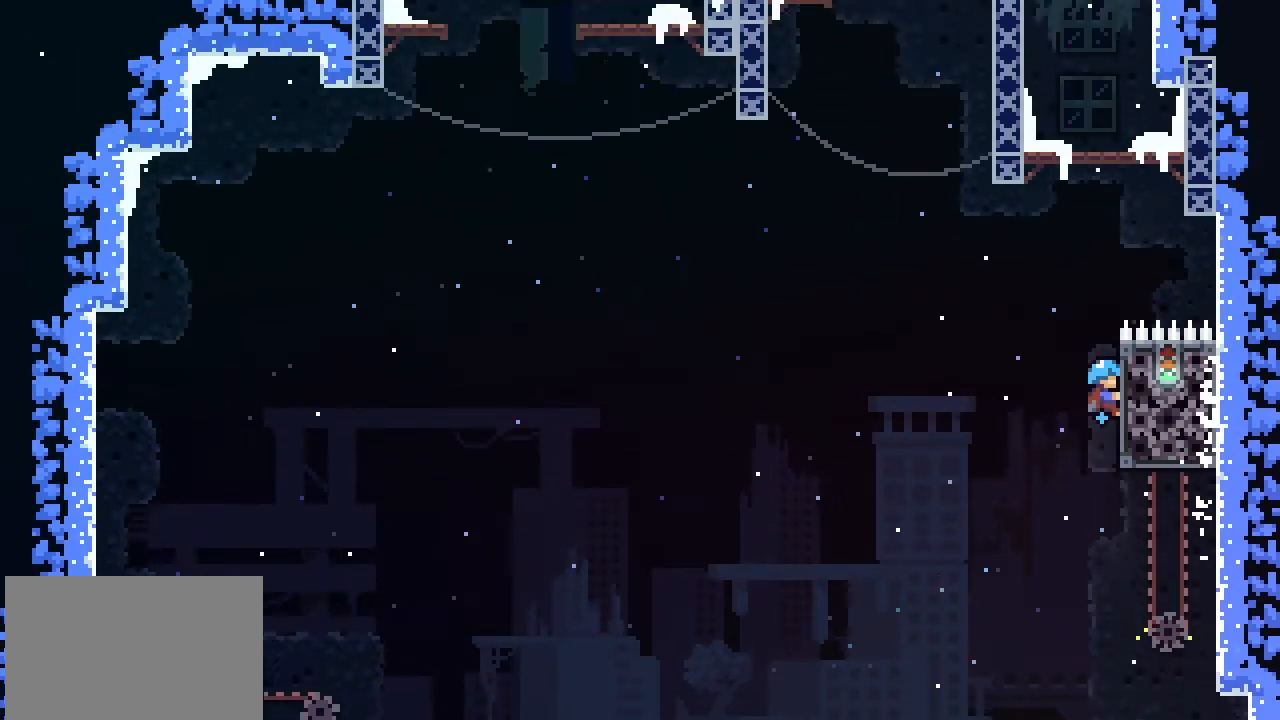
{"buttons": ["L2"], "left_stick": "up", "events": [[200, "left_stick", "up"]]}
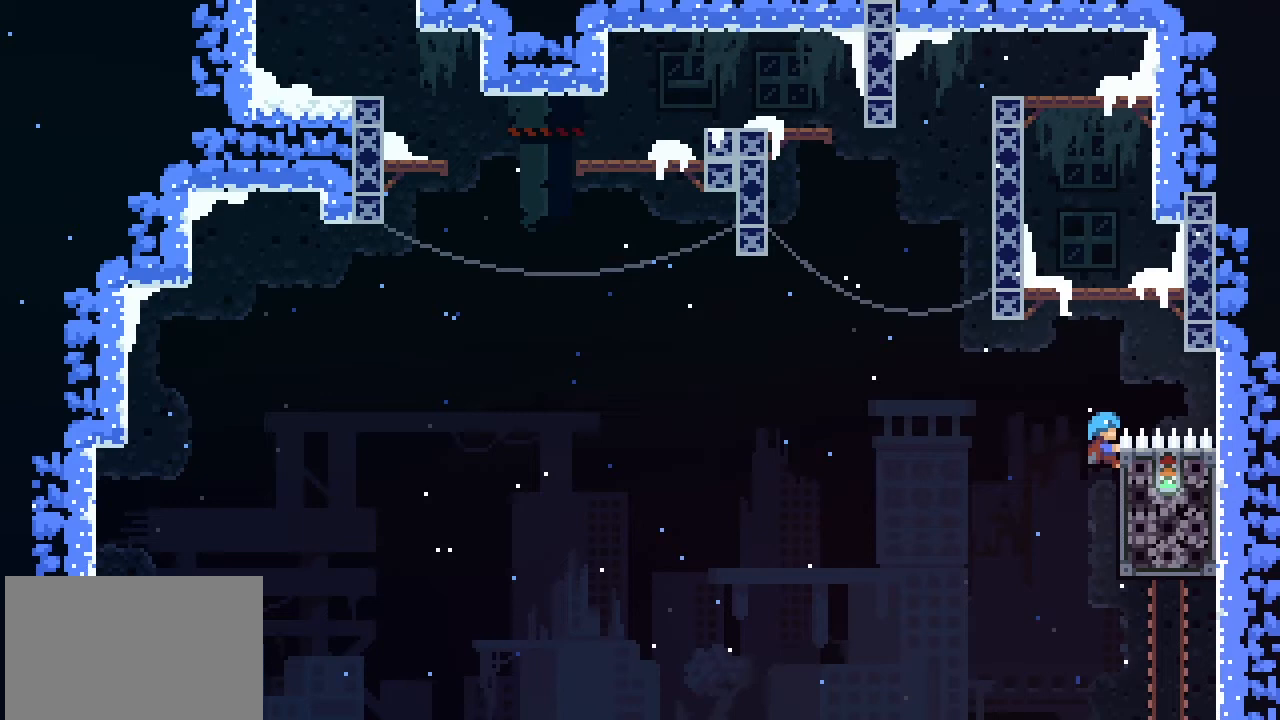
{"buttons": ["CROSS"], "left_stick": "up", "events": [[67, "left_stick", "center"], [267, "left_stick", "up"], [400, "CROSS", "down"], [400, "L2", "up"]]}
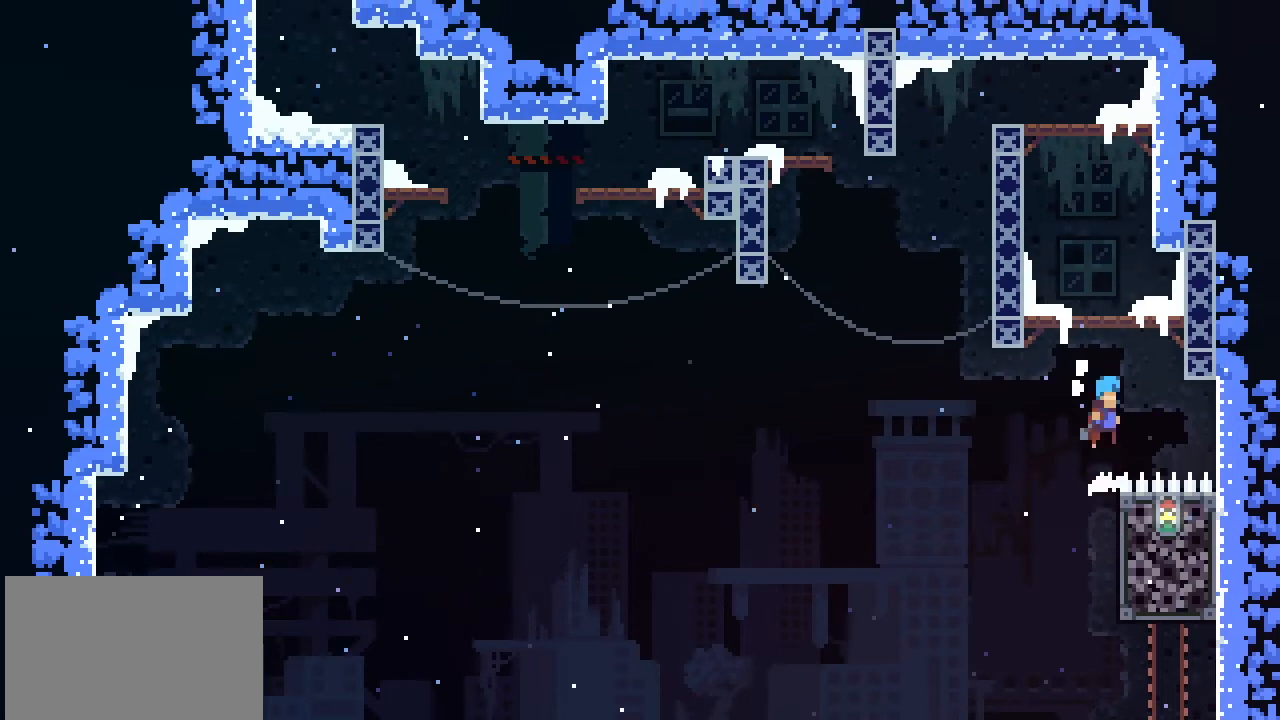
{"buttons": [], "left_stick": "up", "events": [[133, "CROSS", "up"], [267, "SQUARE", "down"], [300, "L2", "down"], [333, "SQUARE", "up"], [433, "L2", "up"]]}
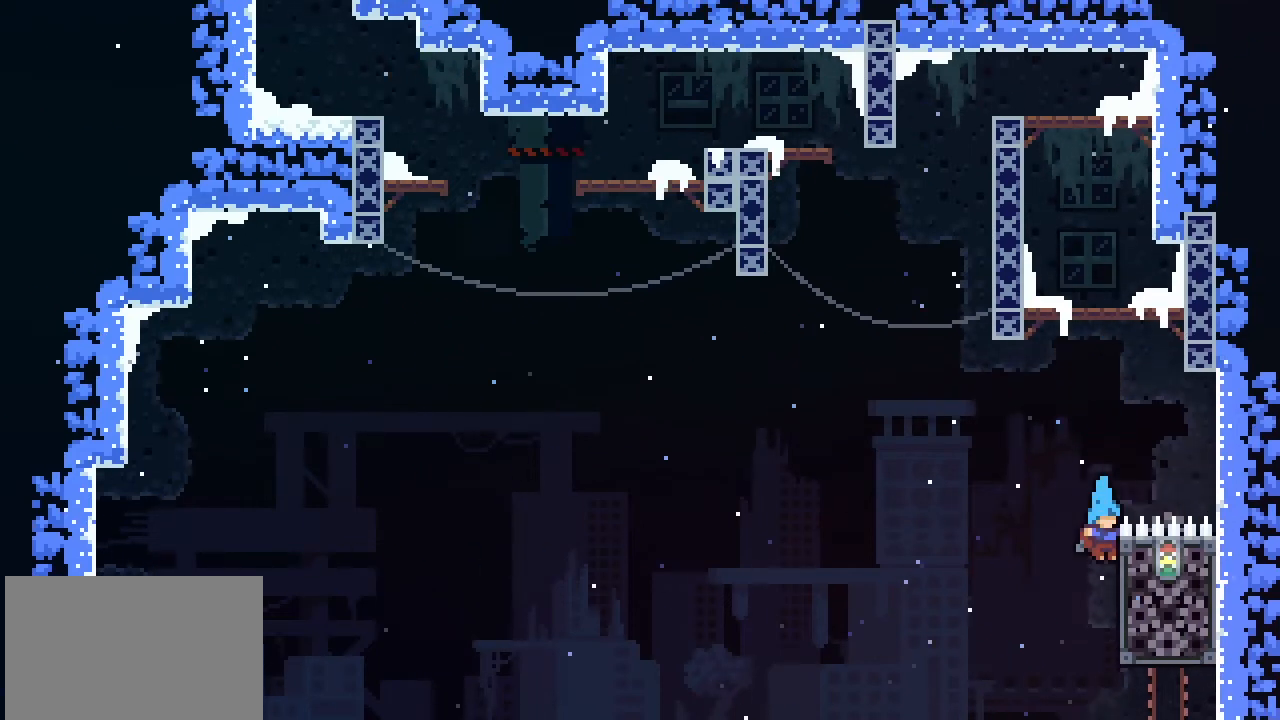
{"buttons": ["L2"], "left_stick": "up", "events": [[33, "SQUARE", "down"], [167, "SQUARE", "up"], [233, "L2", "down"]]}
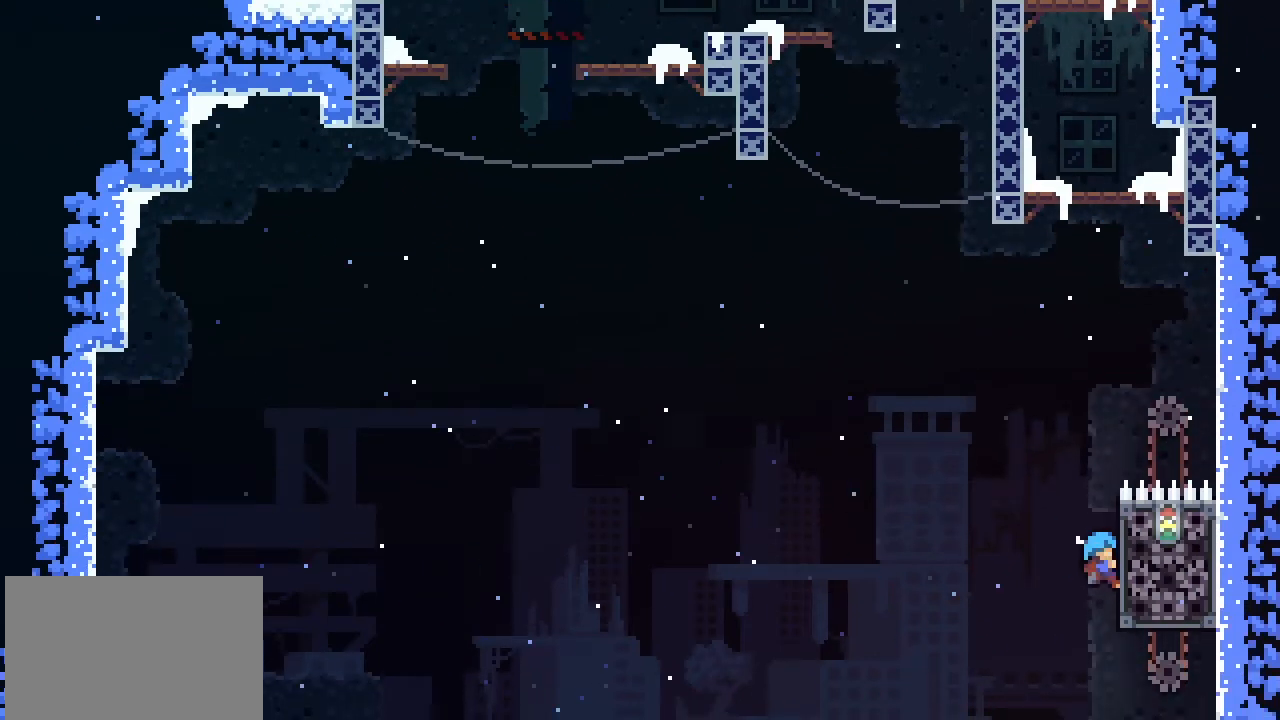
{"buttons": ["L2"], "left_stick": "center", "events": [[200, "left_stick", "center"], [300, "L1", "down"], [367, "L1", "up"]]}
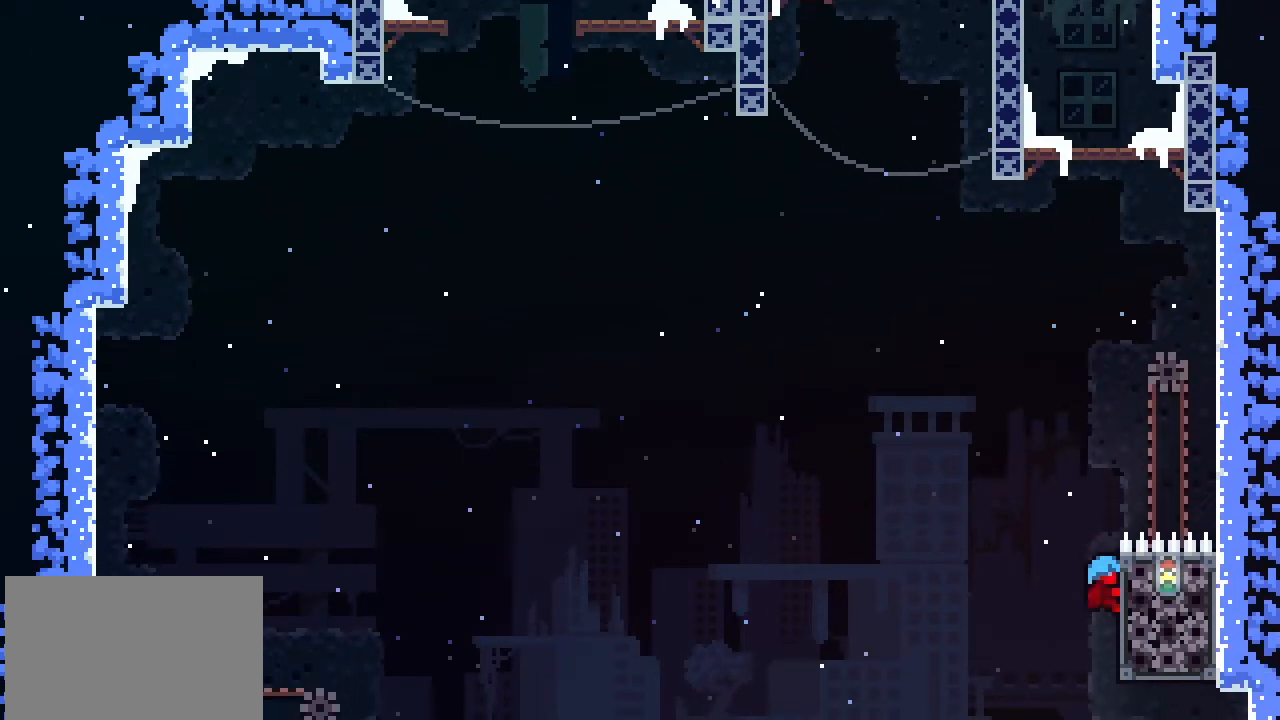
{"buttons": ["L2"], "left_stick": "center", "events": []}
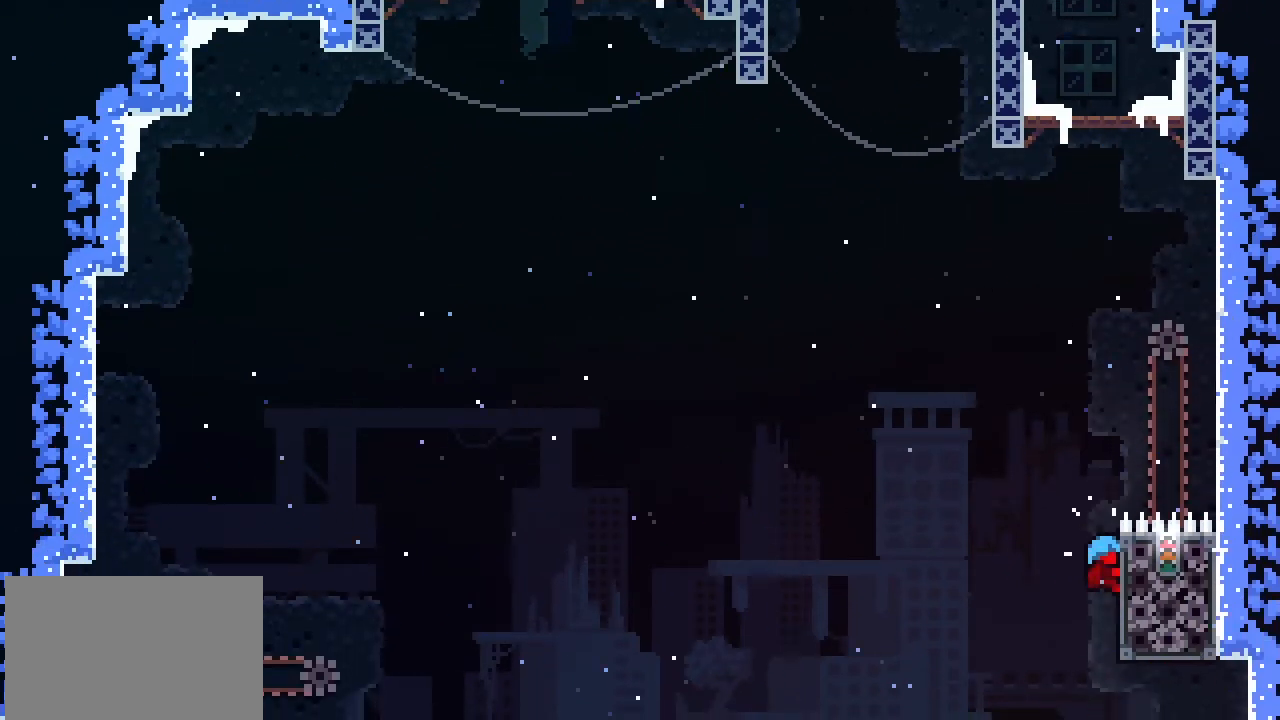
{"buttons": ["CROSS", "L2"], "left_stick": "up-left", "events": [[300, "left_stick", "up"], [367, "left_stick", "up-left"], [400, "CROSS", "down"]]}
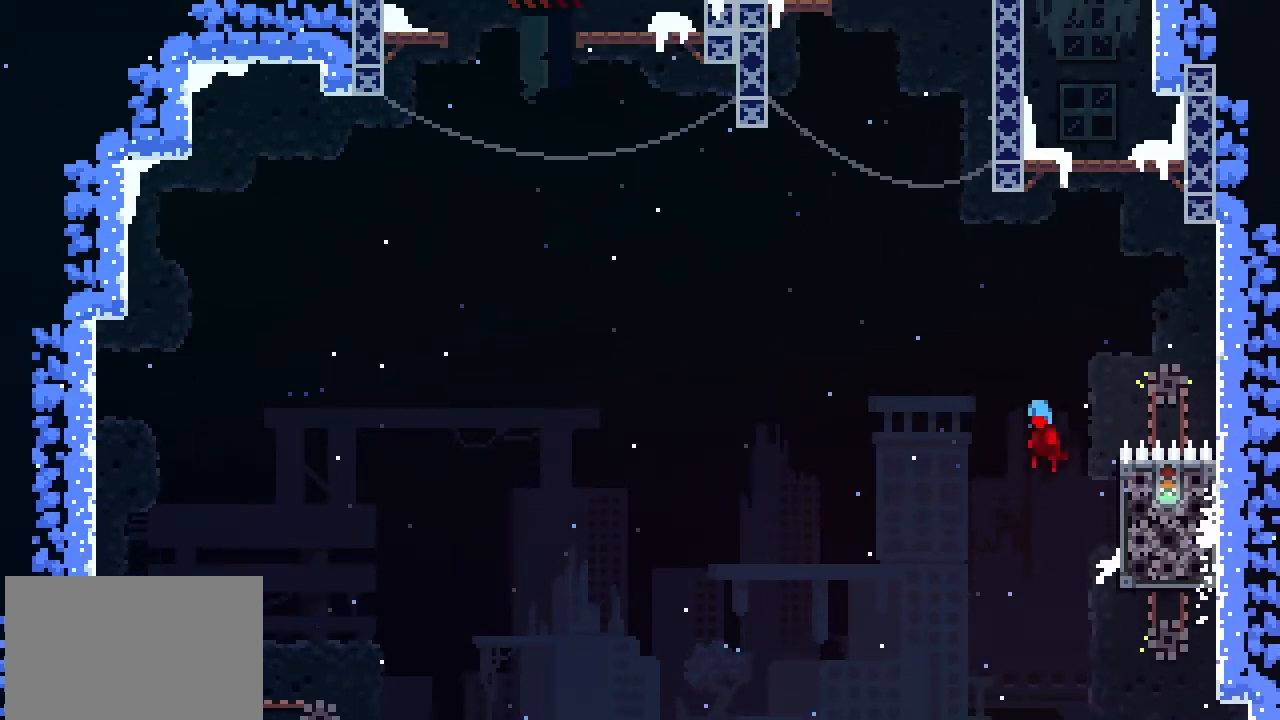
{"buttons": ["L2"], "left_stick": "up-right", "events": [[67, "CROSS", "up"], [67, "left_stick", "up"], [300, "left_stick", "up-right"]]}
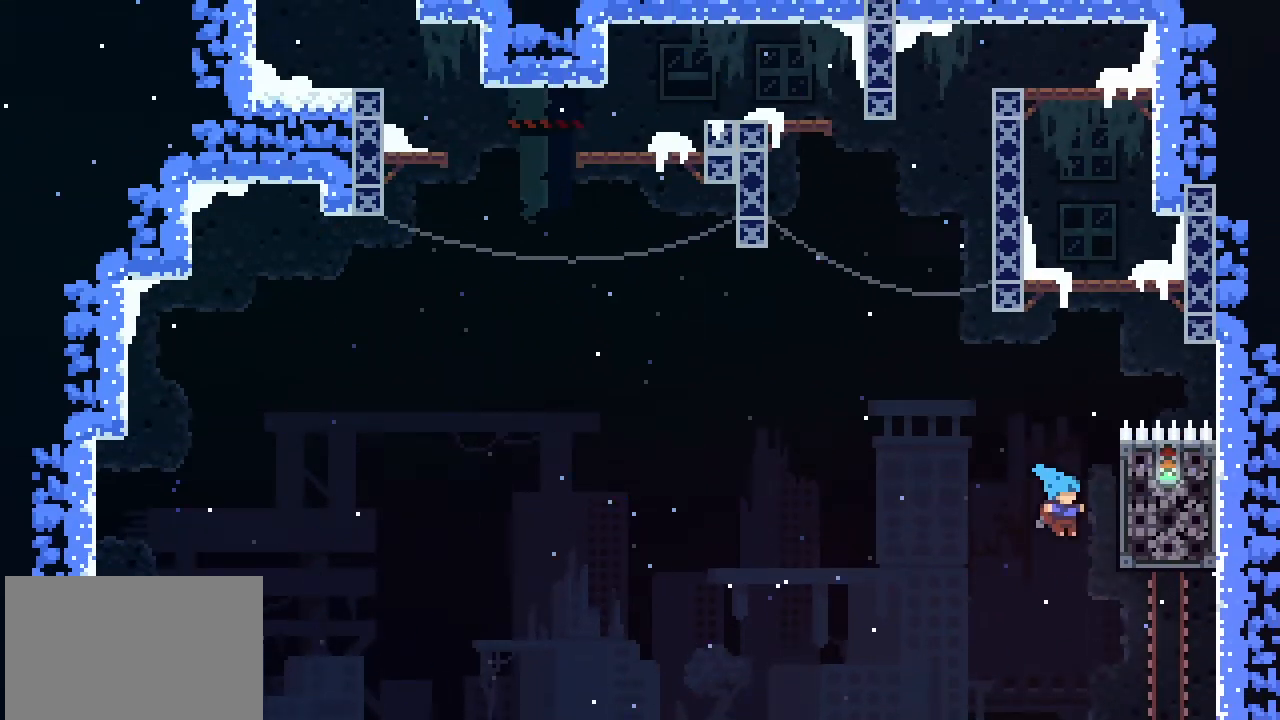
{"buttons": [], "left_stick": "center", "events": [[267, "L2", "up"], [467, "left_stick", "center"]]}
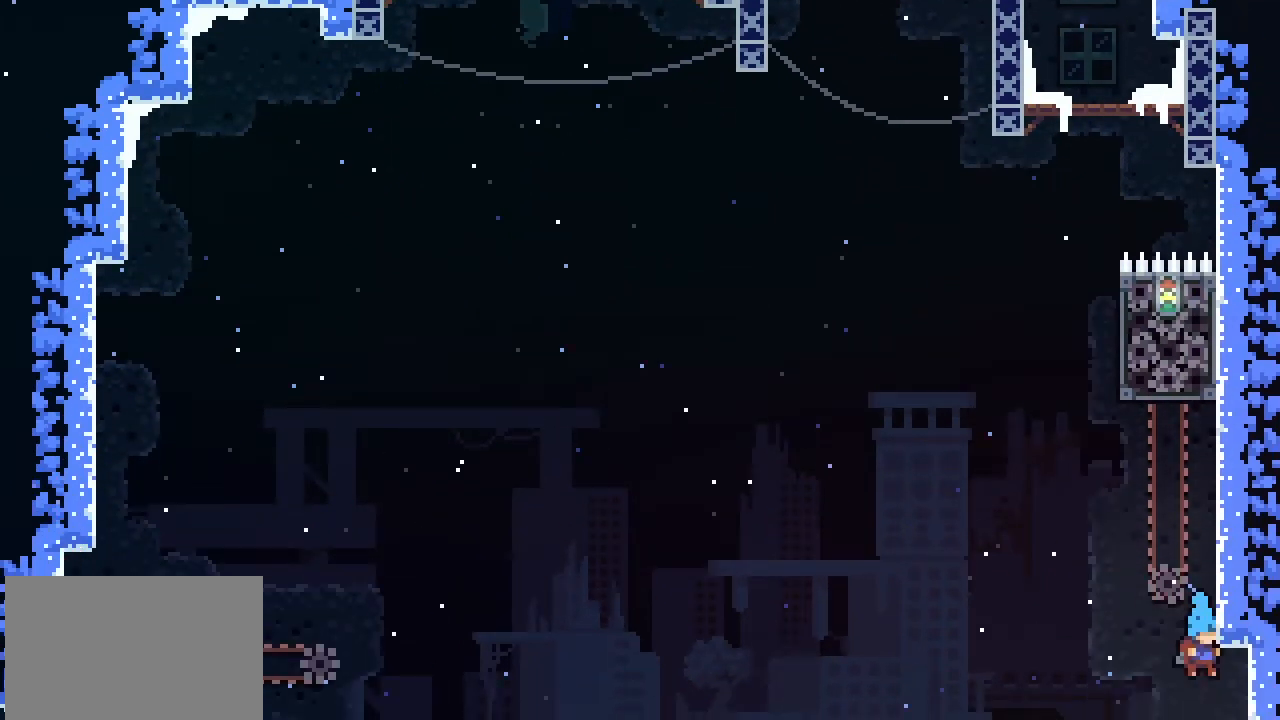
{"buttons": [], "left_stick": "center", "events": []}
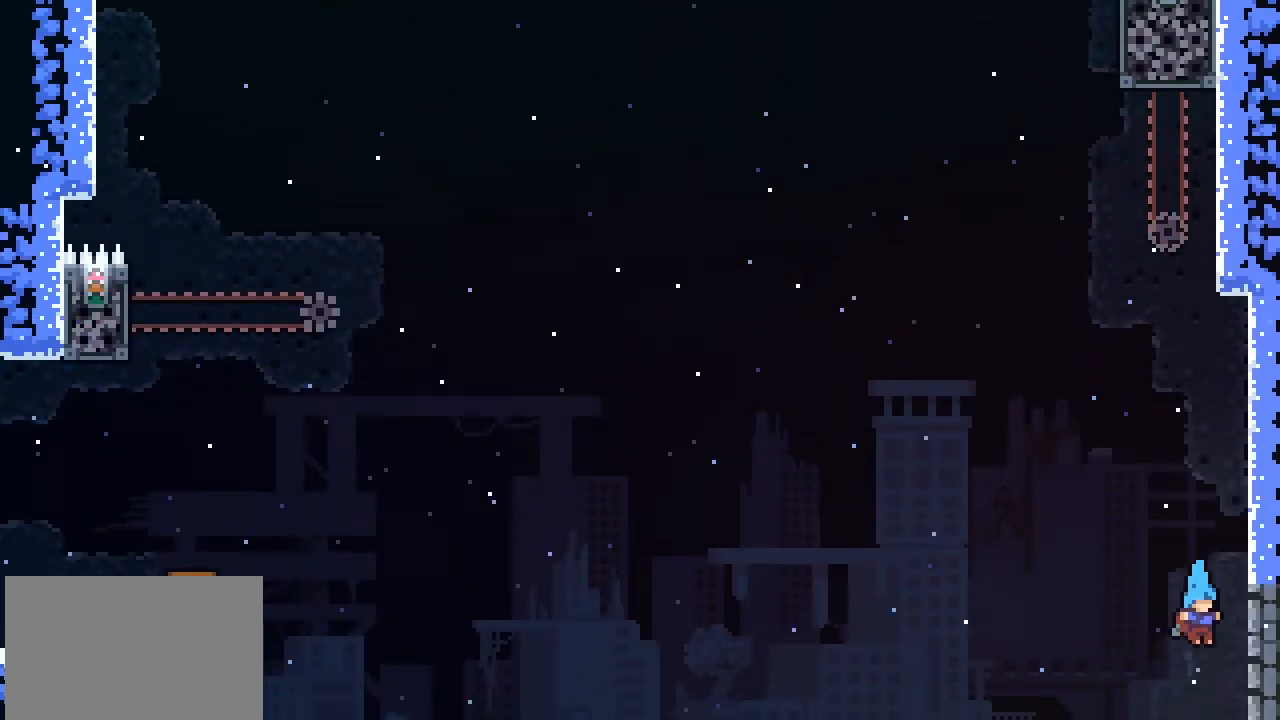
{"buttons": [], "left_stick": "center", "events": []}
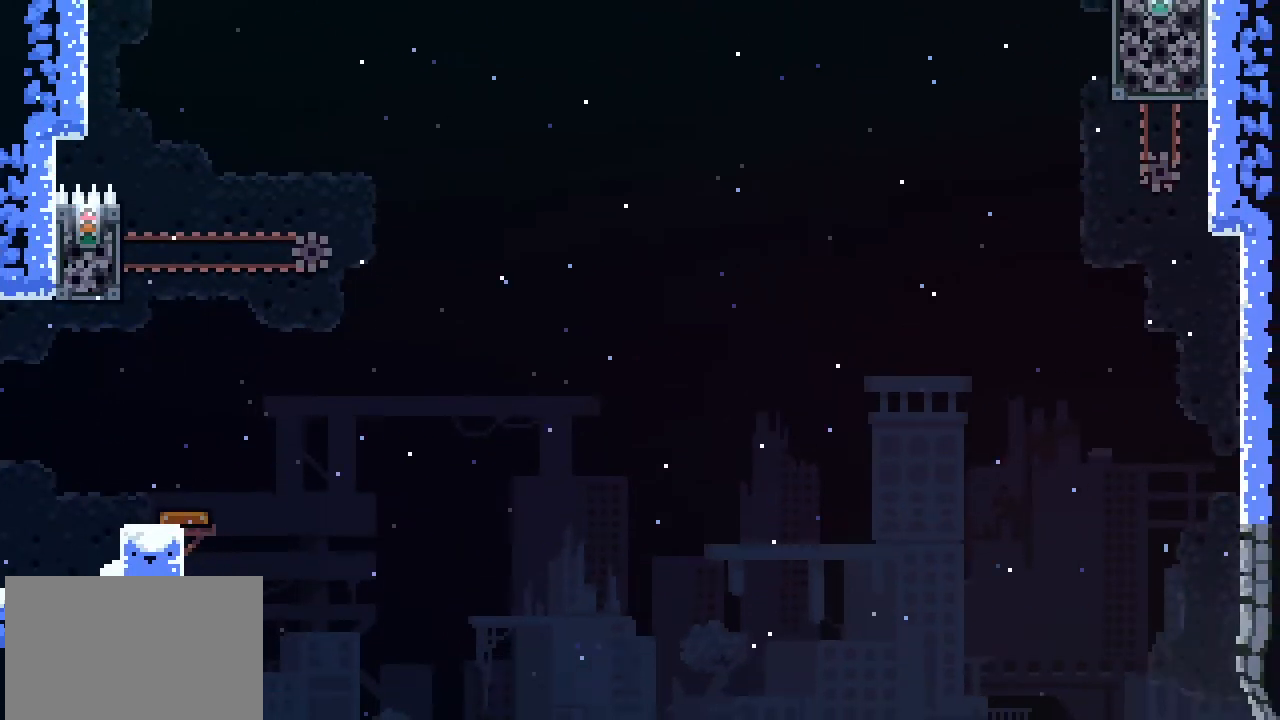
{"buttons": [], "left_stick": "center", "events": []}